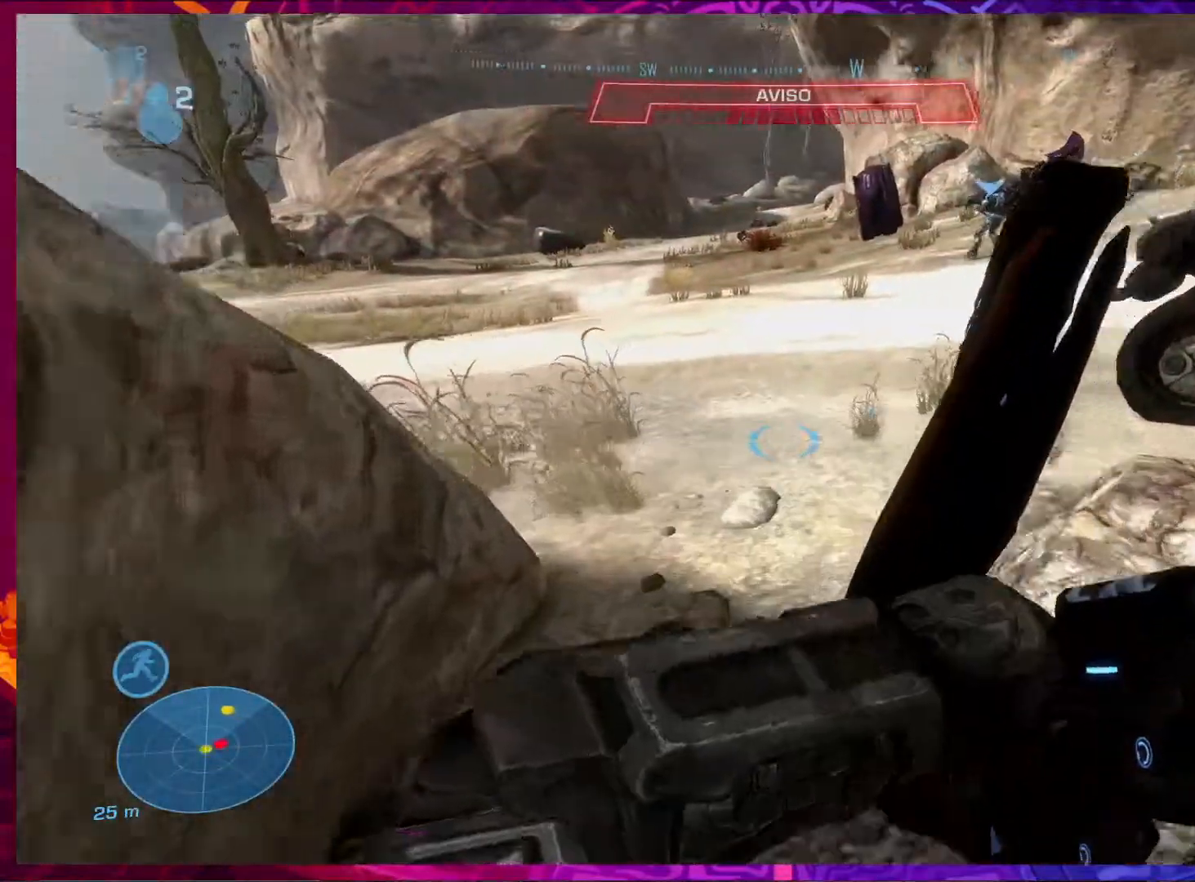
Gameplay with keyboard and mouse; each line is a JSON object with the keys and mouse buttons held at the frame after it. "events" lists presses ("down") and releases ("up") of "1", "2", "3", "4", "5", "a", "alt", "b", "c", "ctrl", "d", "e", "f", "g", "q", "r", "s", "shift", "space", "t", "tab", "v", "w", "x", "z", "mouse_left", "mouse_wheel", "mouse_right", "mouse_mb4" and "mouse_mb5" between this image and that frame as [ms after this image, input, new state], when the widget could be followed in between. "mouse_left", "mouse_wheel", "mouse_right", "mouse_mb4", "mouse_mb5" = the "left", "wheel", "right", "mb4", "mb5" buttons of the "mouse" list. No other keys are recorded. "wheel" means that the mouse wheel is clicked or scrolled. Not read: mouse_move.
{"keys": ["a"], "mouse": [], "events": [[33, "a", "up"], [67, "s", "down"], [167, "s", "up"], [200, "a", "down"], [267, "w", "down"], [500, "w", "up"]]}
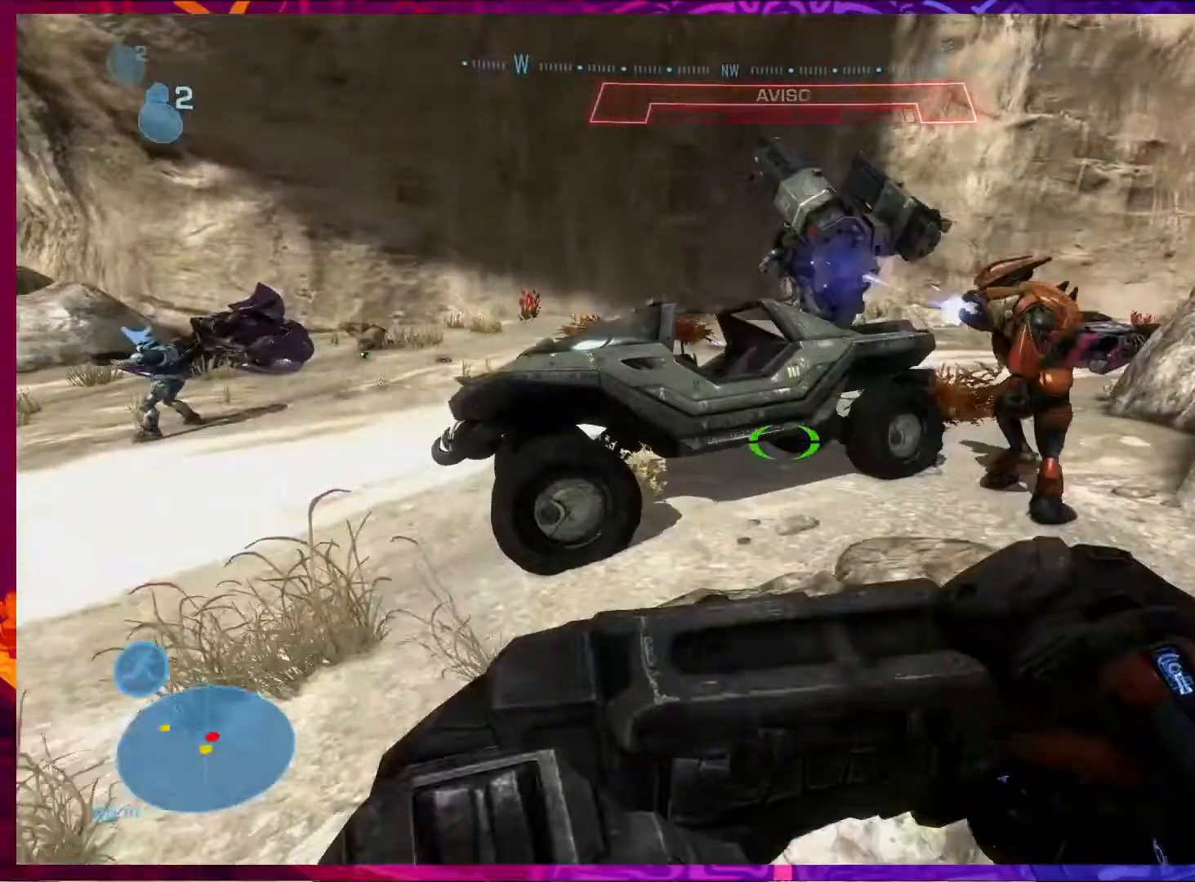
{"keys": ["s"], "mouse": [], "events": [[200, "s", "down"], [300, "a", "up"]]}
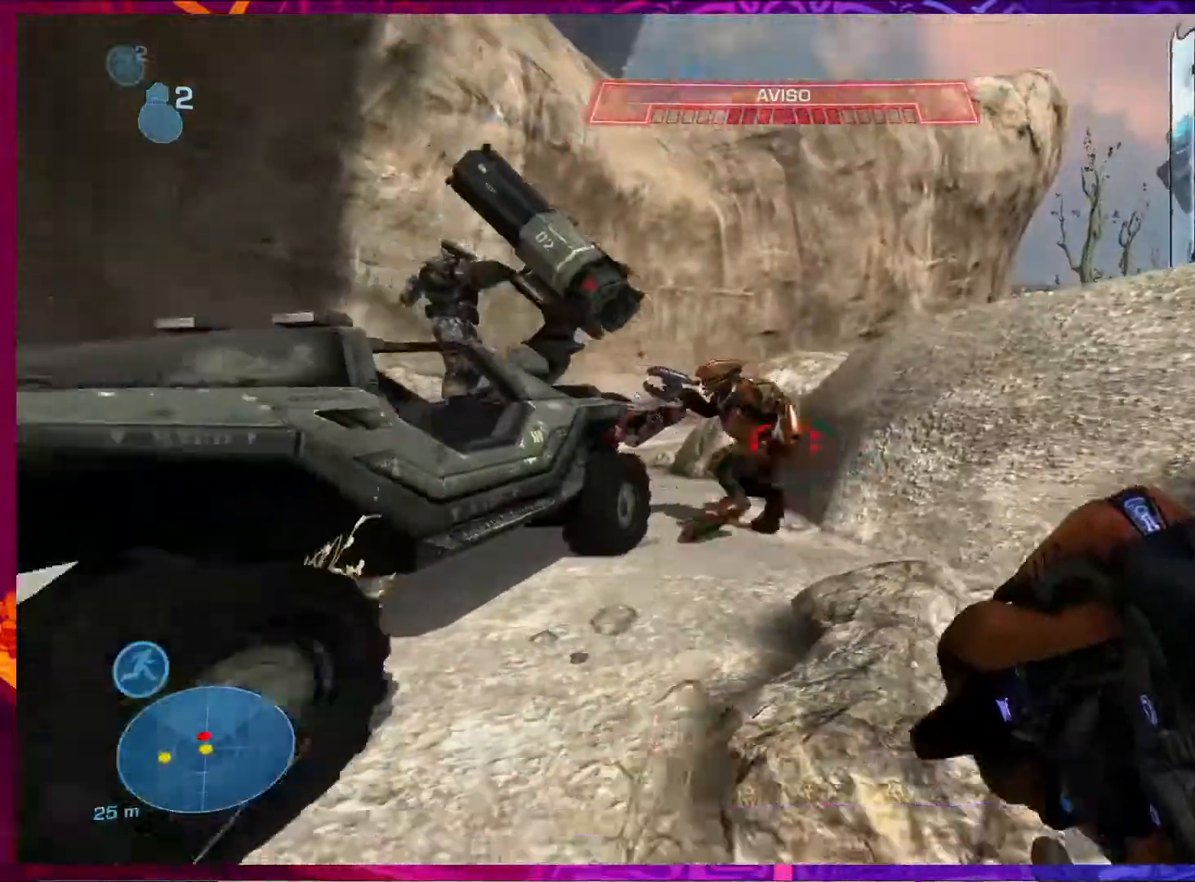
{"keys": ["s"], "mouse": [], "events": [[33, "mouse_left", "down"], [167, "mouse_left", "up"], [267, "mouse_left", "down"], [333, "mouse_left", "up"]]}
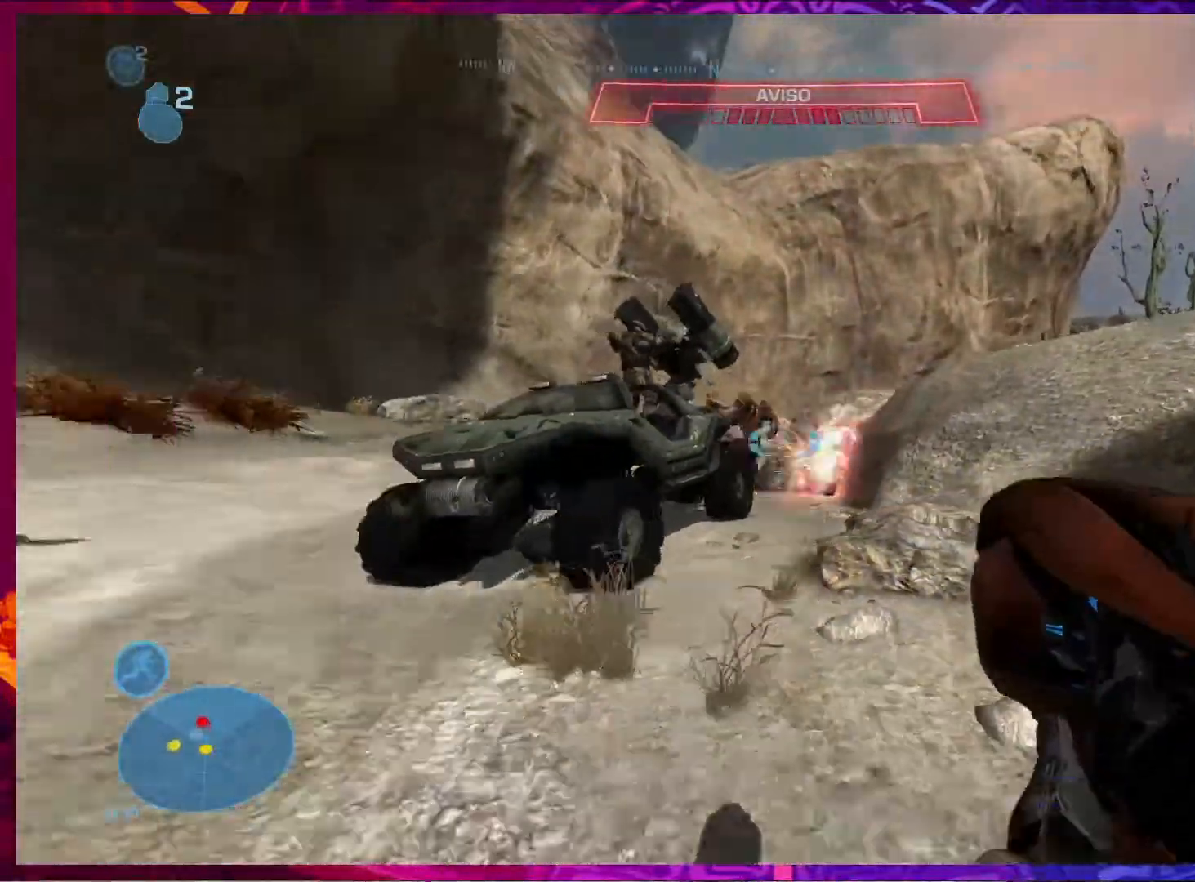
{"keys": ["w"], "mouse": [], "events": [[33, "s", "up"], [100, "d", "down"], [167, "d", "up"], [167, "w", "down"]]}
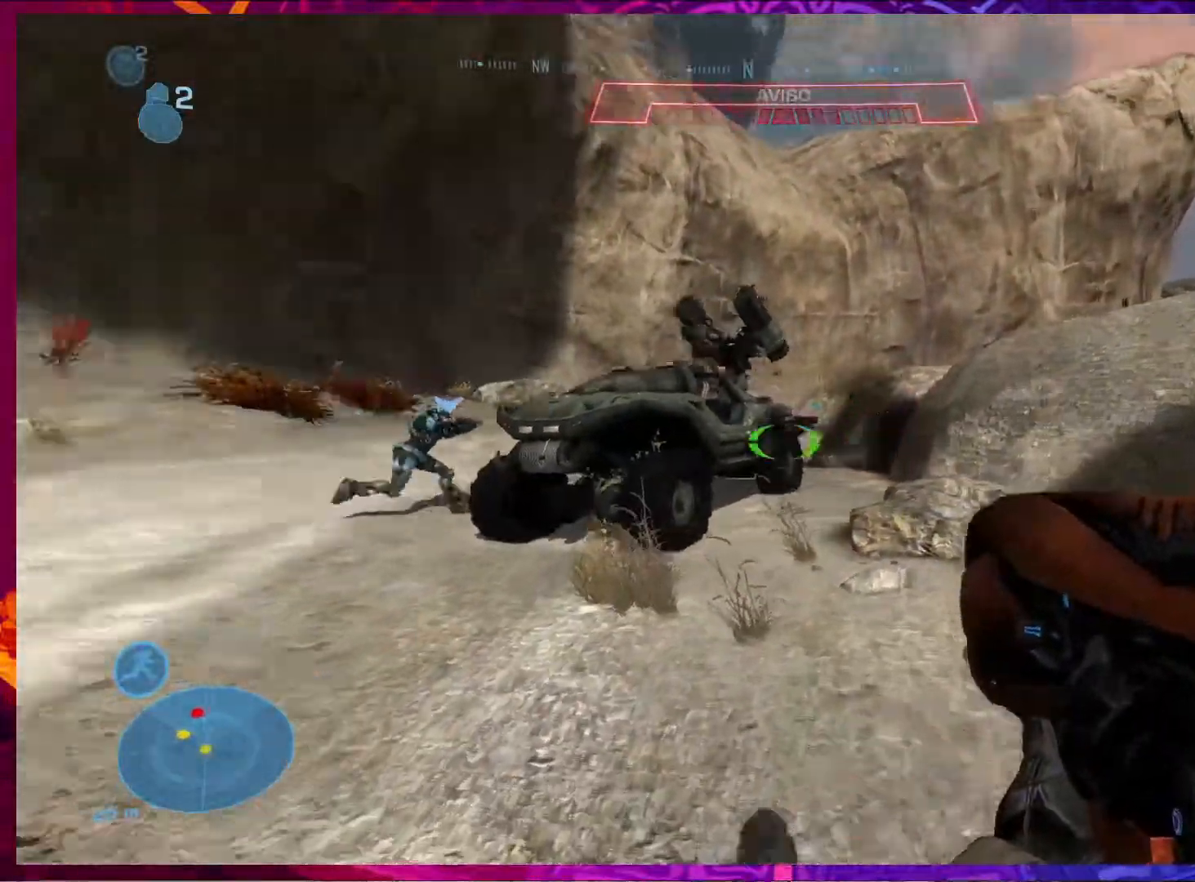
{"keys": ["w"], "mouse": [], "events": [[67, "shift", "down"], [167, "shift", "up"]]}
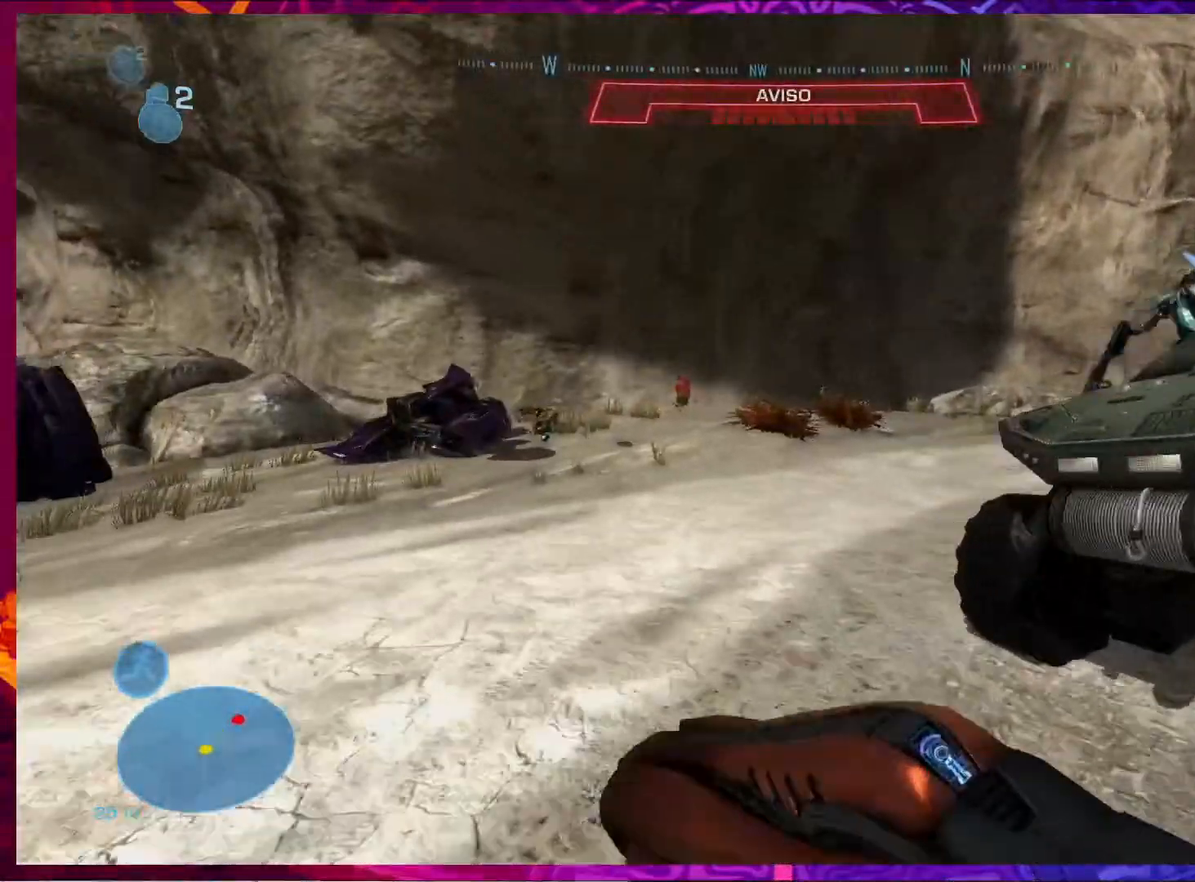
{"keys": ["a"], "mouse": [], "events": [[133, "shift", "down"], [233, "space", "down"], [267, "a", "down"], [300, "shift", "up"], [433, "space", "up"], [467, "w", "up"]]}
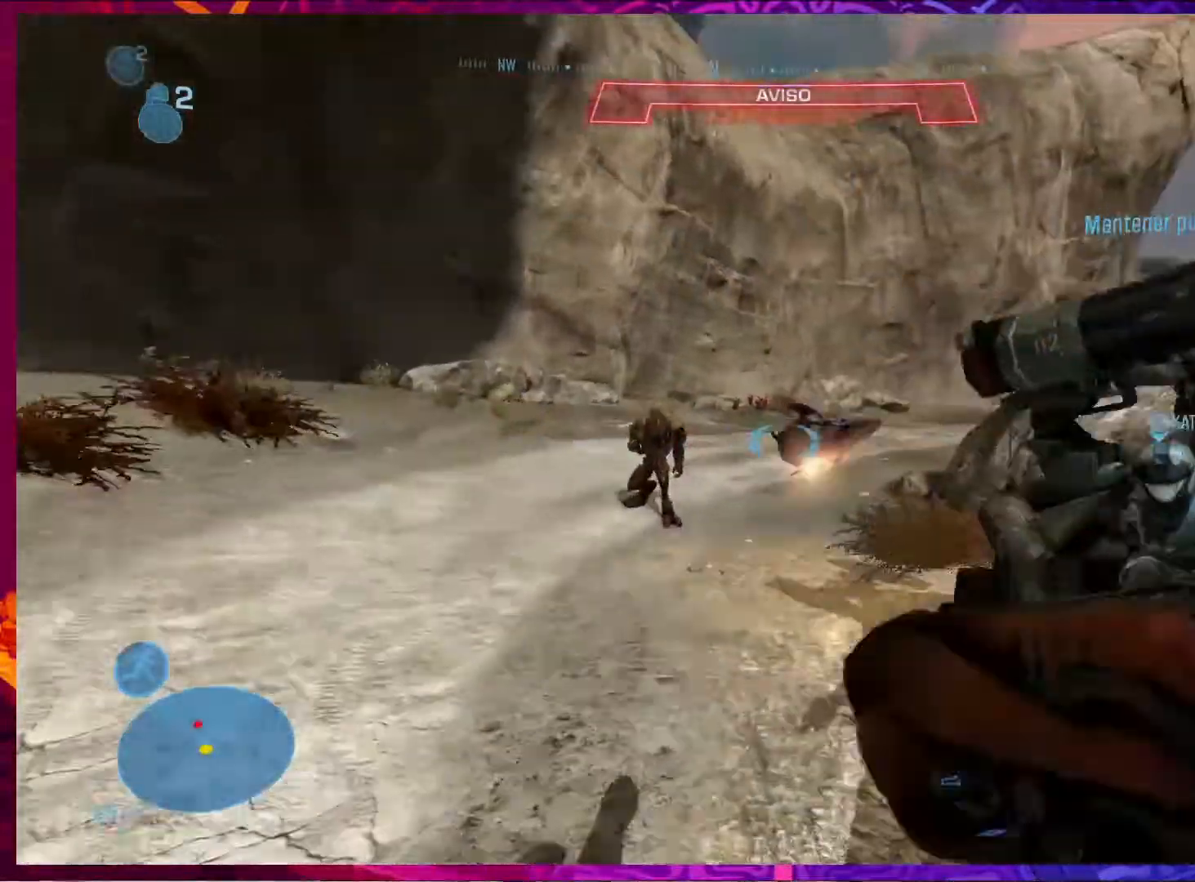
{"keys": ["a"], "mouse": [], "events": [[233, "mouse_left", "down"], [433, "mouse_left", "up"]]}
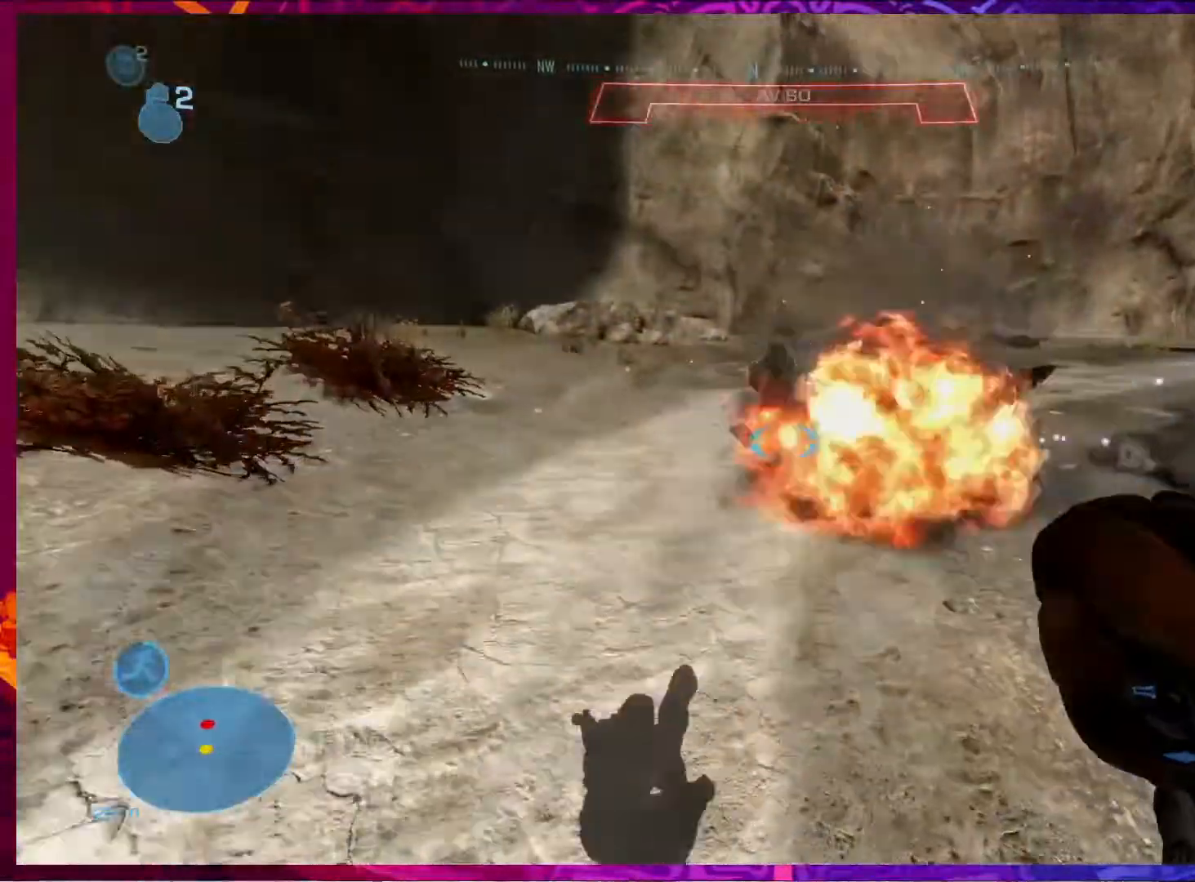
{"keys": ["a", "w"], "mouse": [], "events": [[33, "w", "down"], [100, "w", "up"], [333, "w", "down"]]}
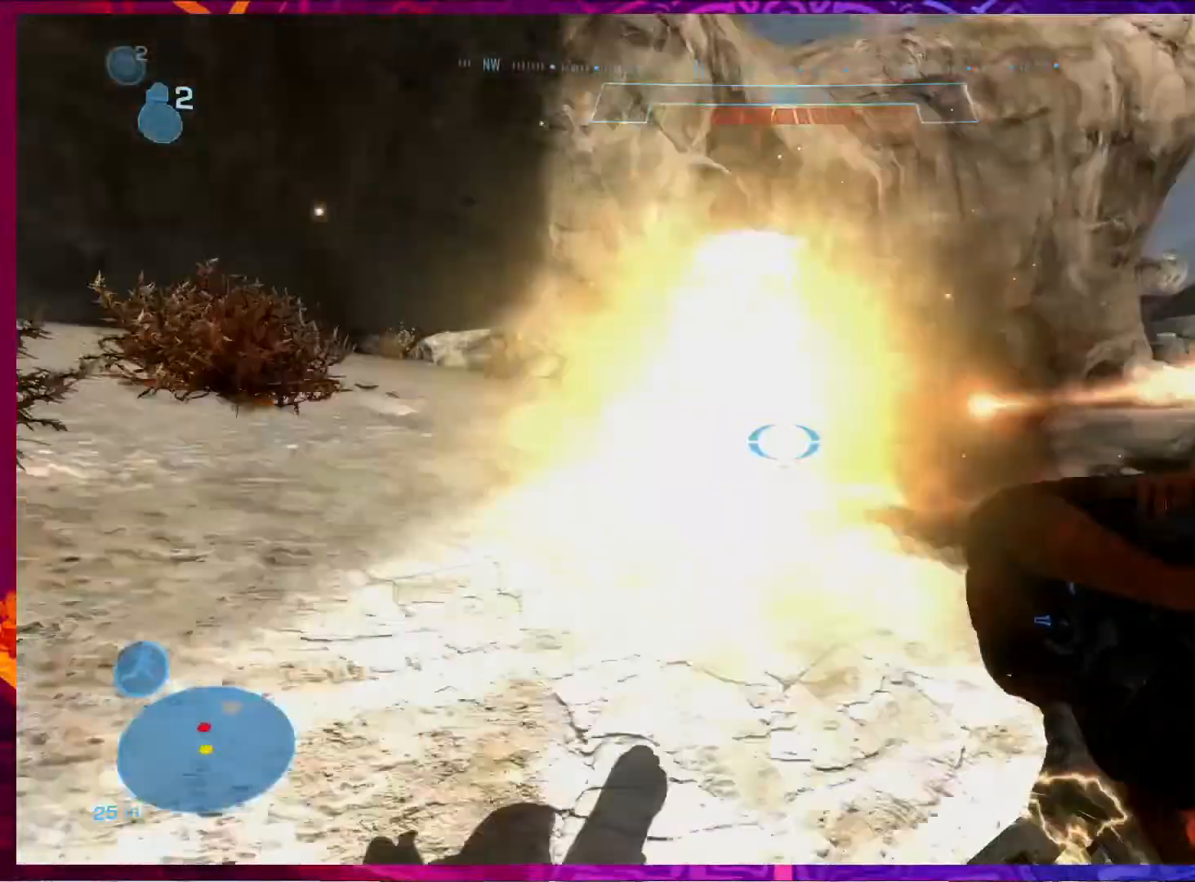
{"keys": ["a"], "mouse": [], "events": [[200, "w", "up"]]}
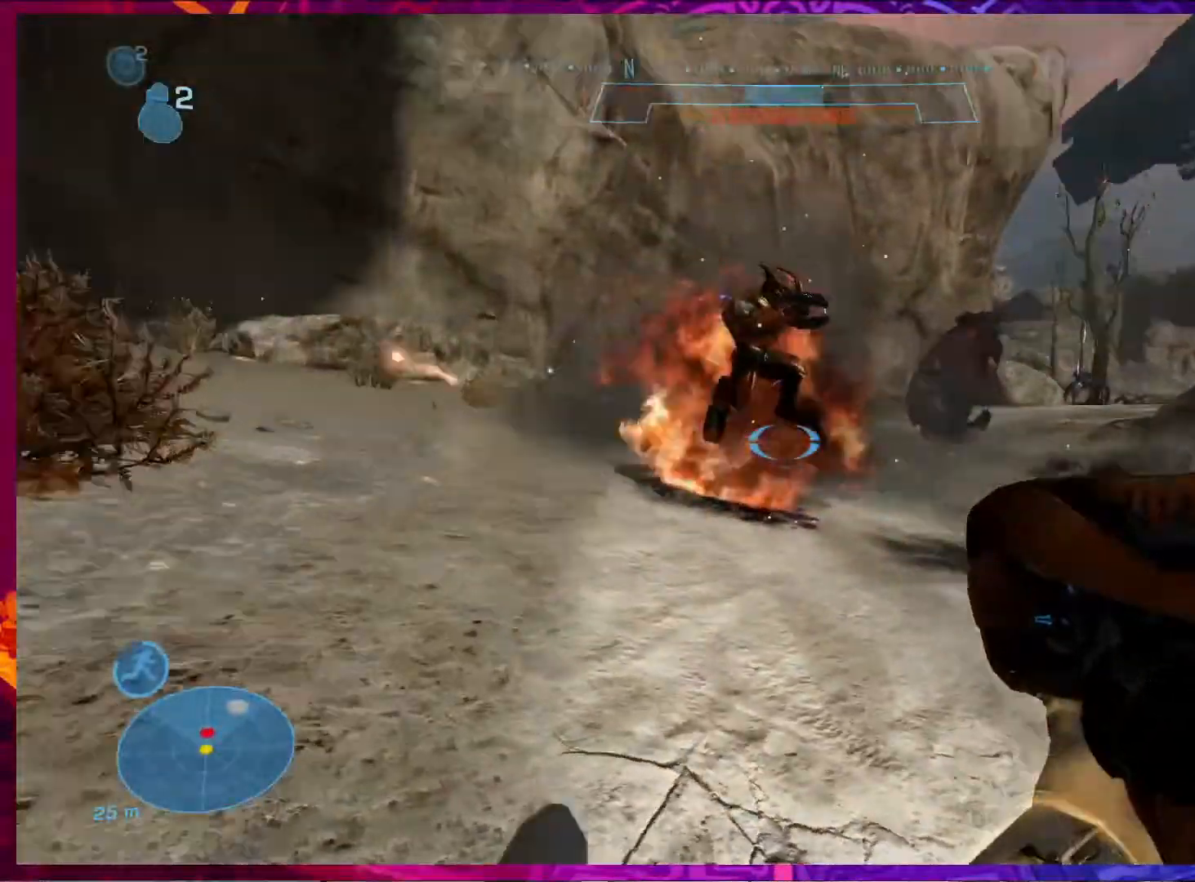
{"keys": ["w"], "mouse": [], "events": [[100, "w", "down"], [133, "a", "up"]]}
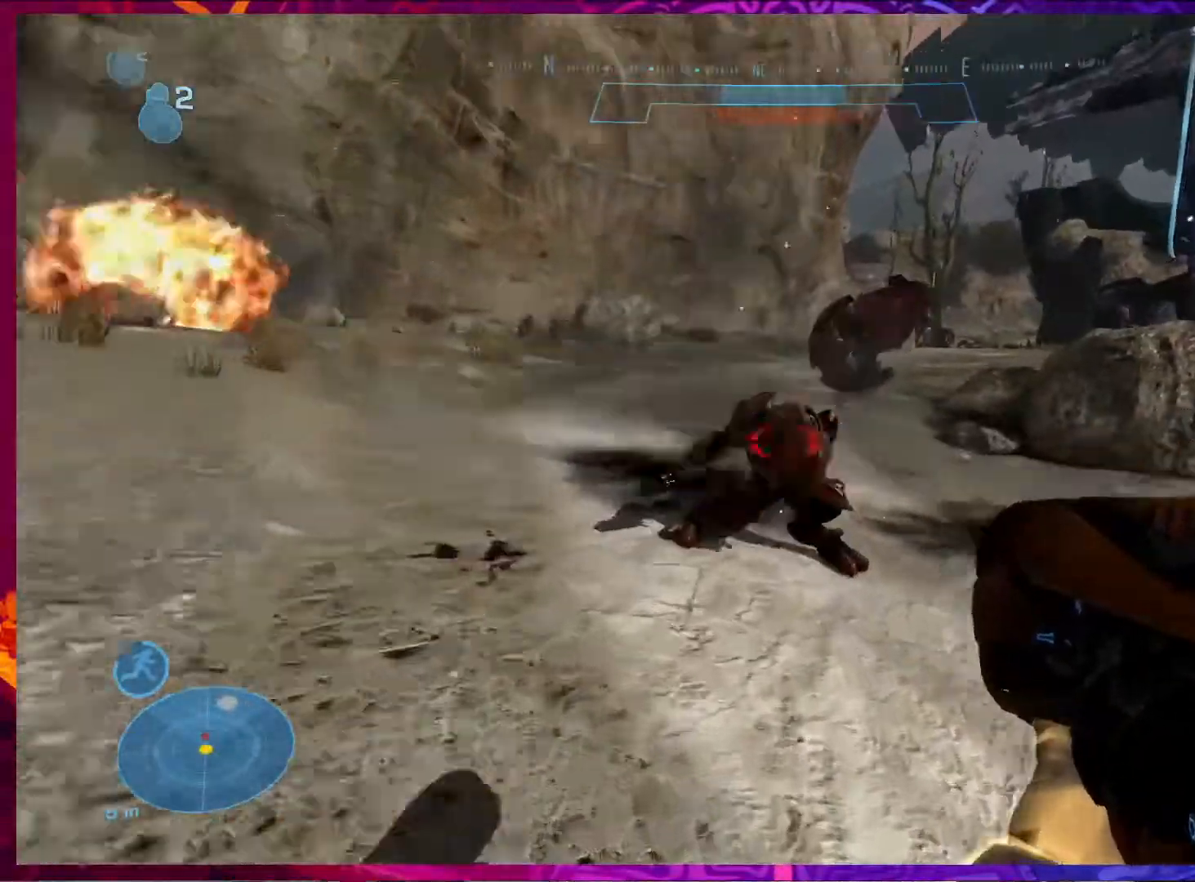
{"keys": ["s"], "mouse": [], "events": [[167, "q", "down"], [300, "q", "up"], [333, "w", "up"], [467, "s", "down"]]}
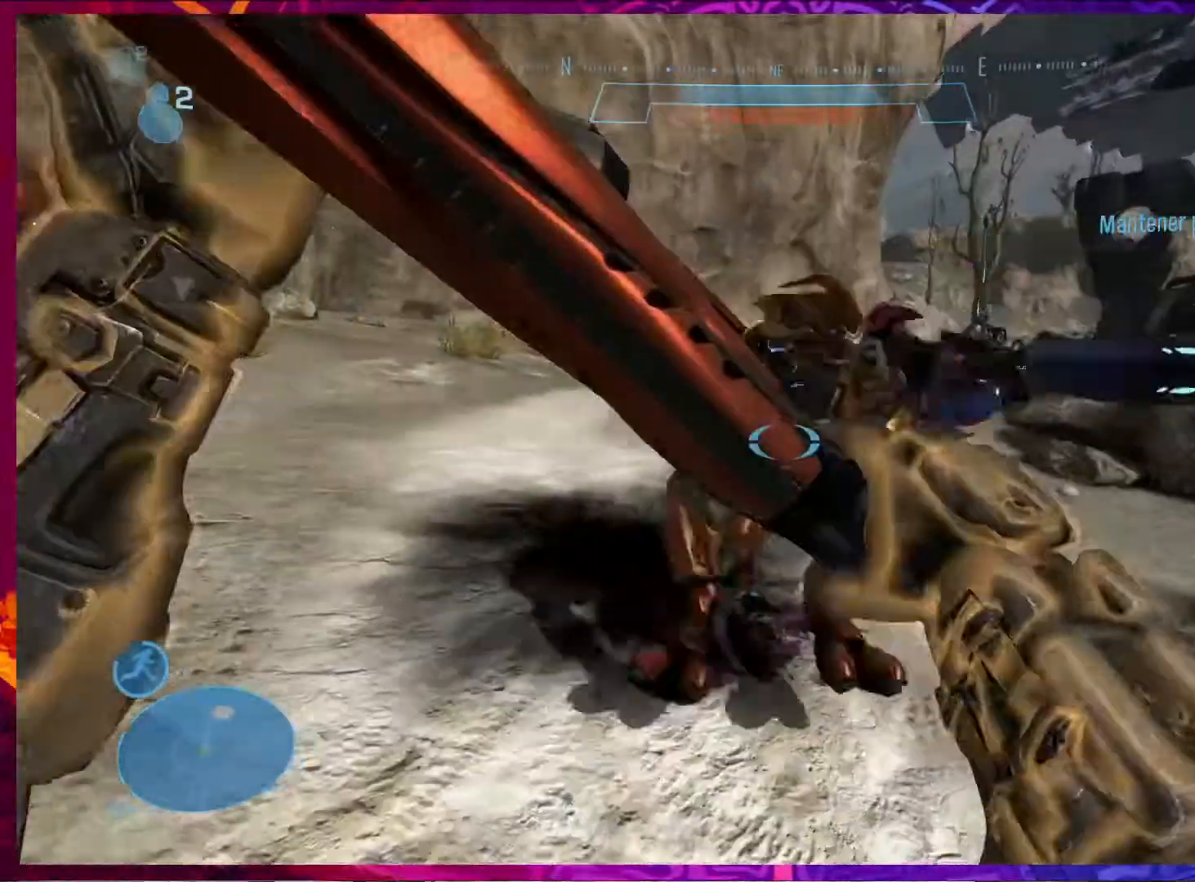
{"keys": [], "mouse": [], "events": [[333, "s", "up"]]}
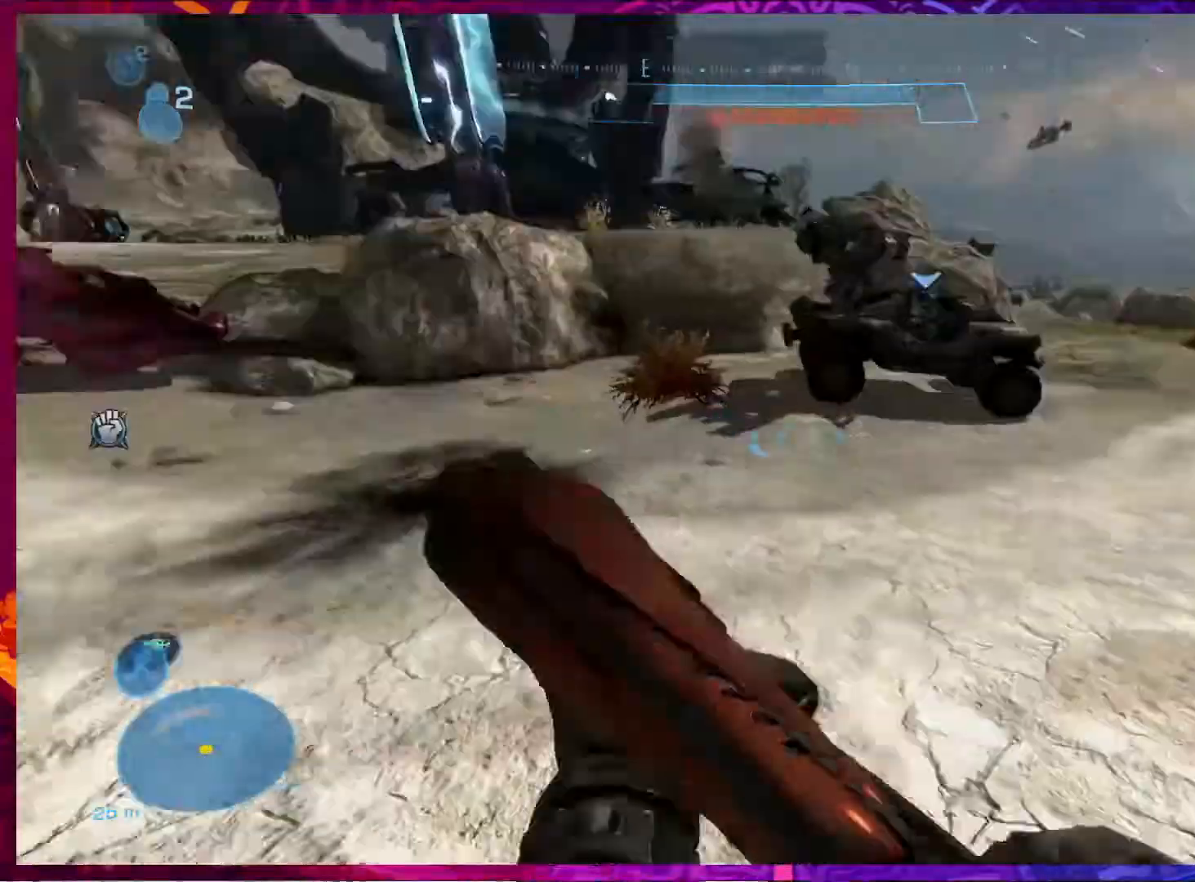
{"keys": ["w"], "mouse": [], "events": [[33, "w", "down"], [100, "a", "down"], [400, "a", "up"]]}
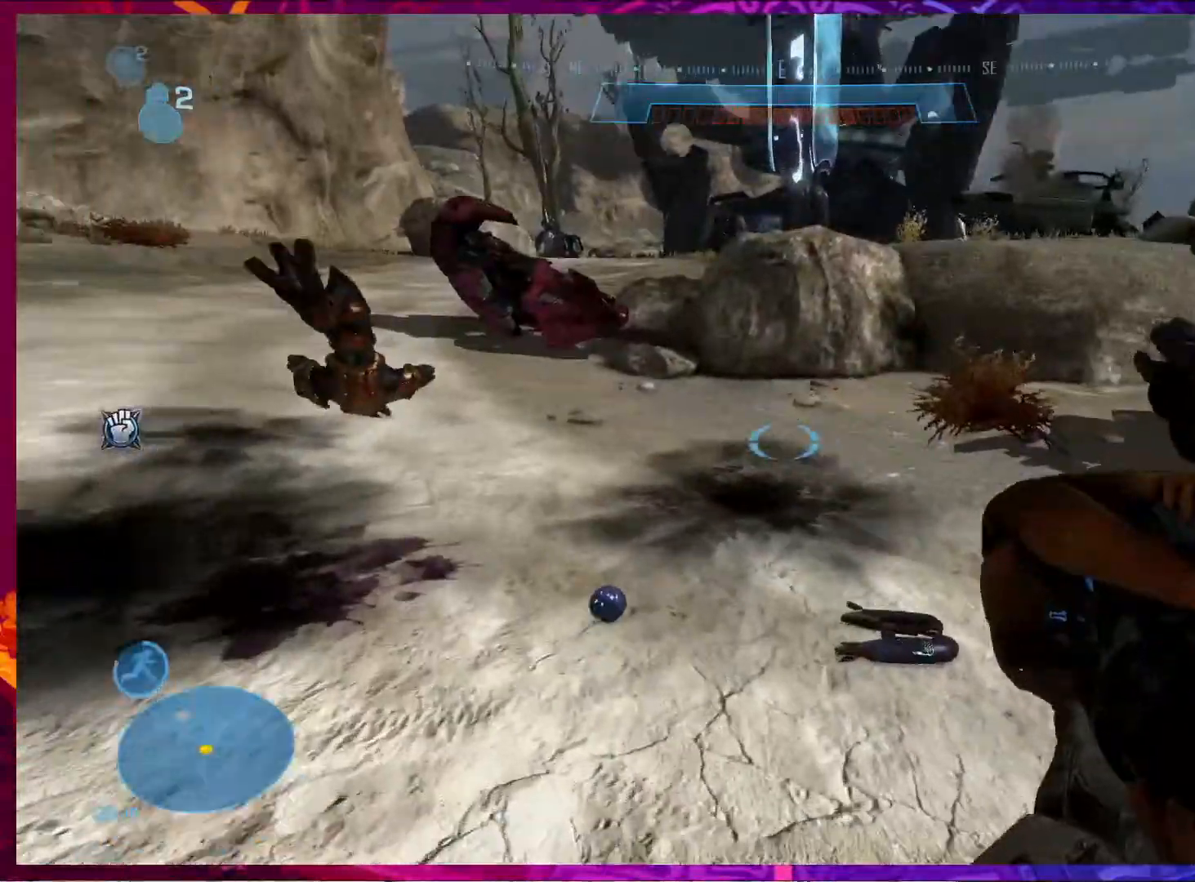
{"keys": ["w"], "mouse": [], "events": [[100, "e", "down"], [433, "e", "up"]]}
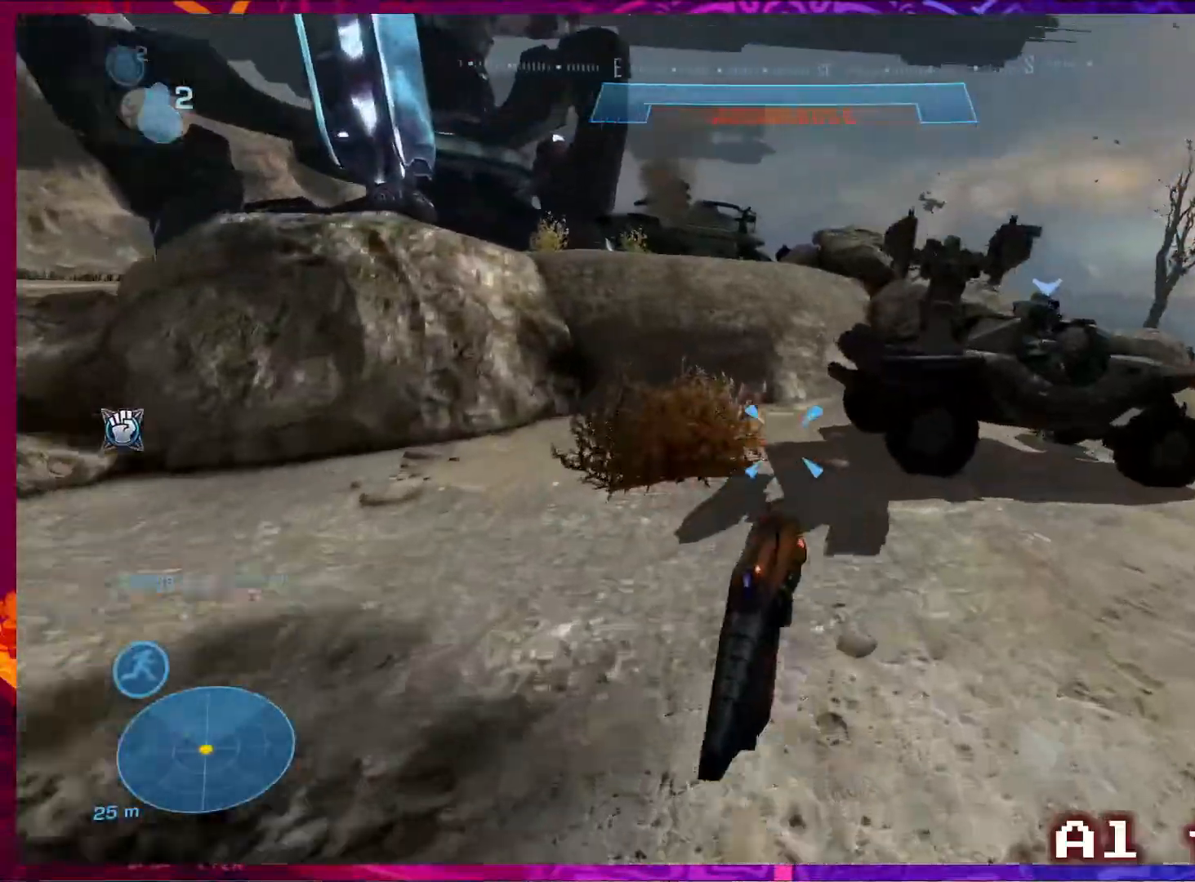
{"keys": ["w"], "mouse": [], "events": [[133, "a", "down"], [233, "r", "down"], [333, "r", "up"], [500, "a", "up"]]}
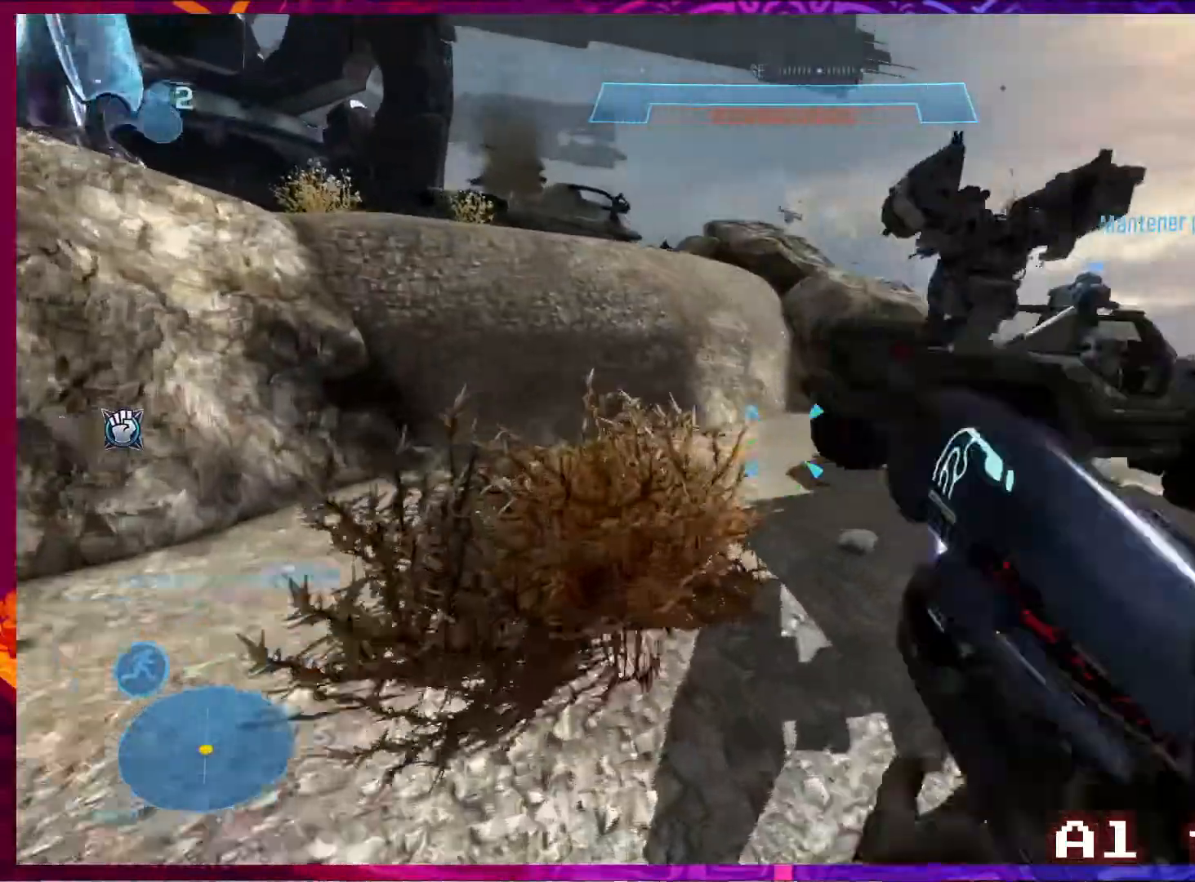
{"keys": ["w"], "mouse": [], "events": []}
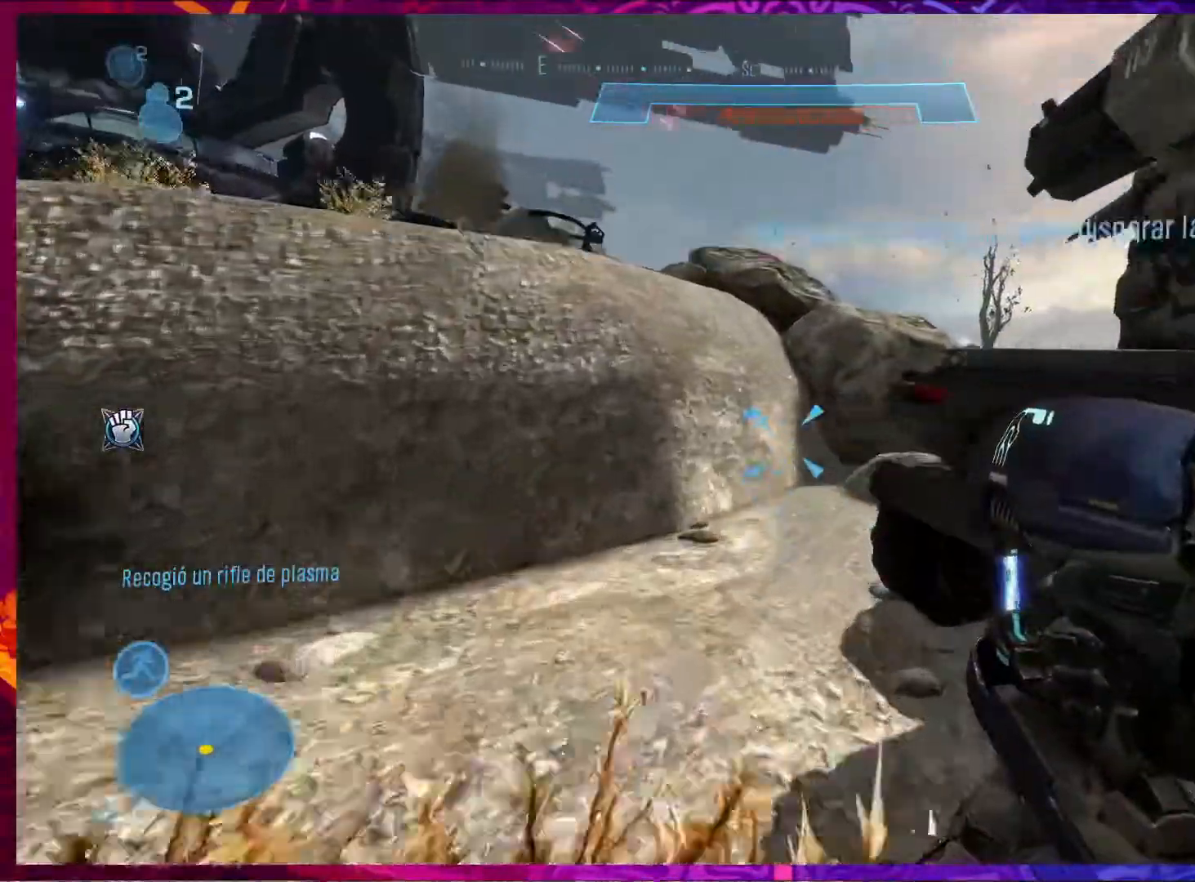
{"keys": ["w"], "mouse": [], "events": [[67, "a", "down"], [300, "a", "up"], [400, "a", "down"], [500, "a", "up"]]}
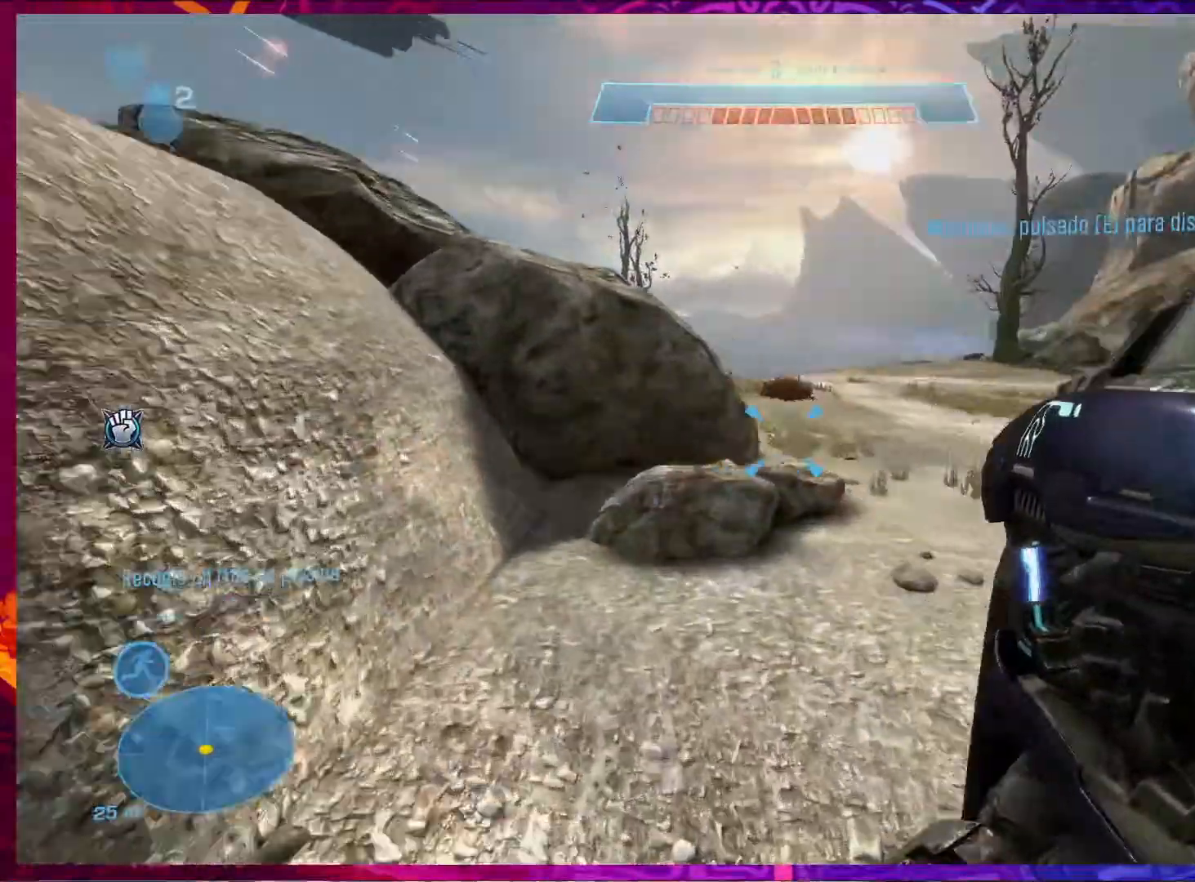
{"keys": ["w"], "mouse": [], "events": [[100, "w", "up"], [267, "d", "down"], [433, "w", "down"], [467, "d", "up"]]}
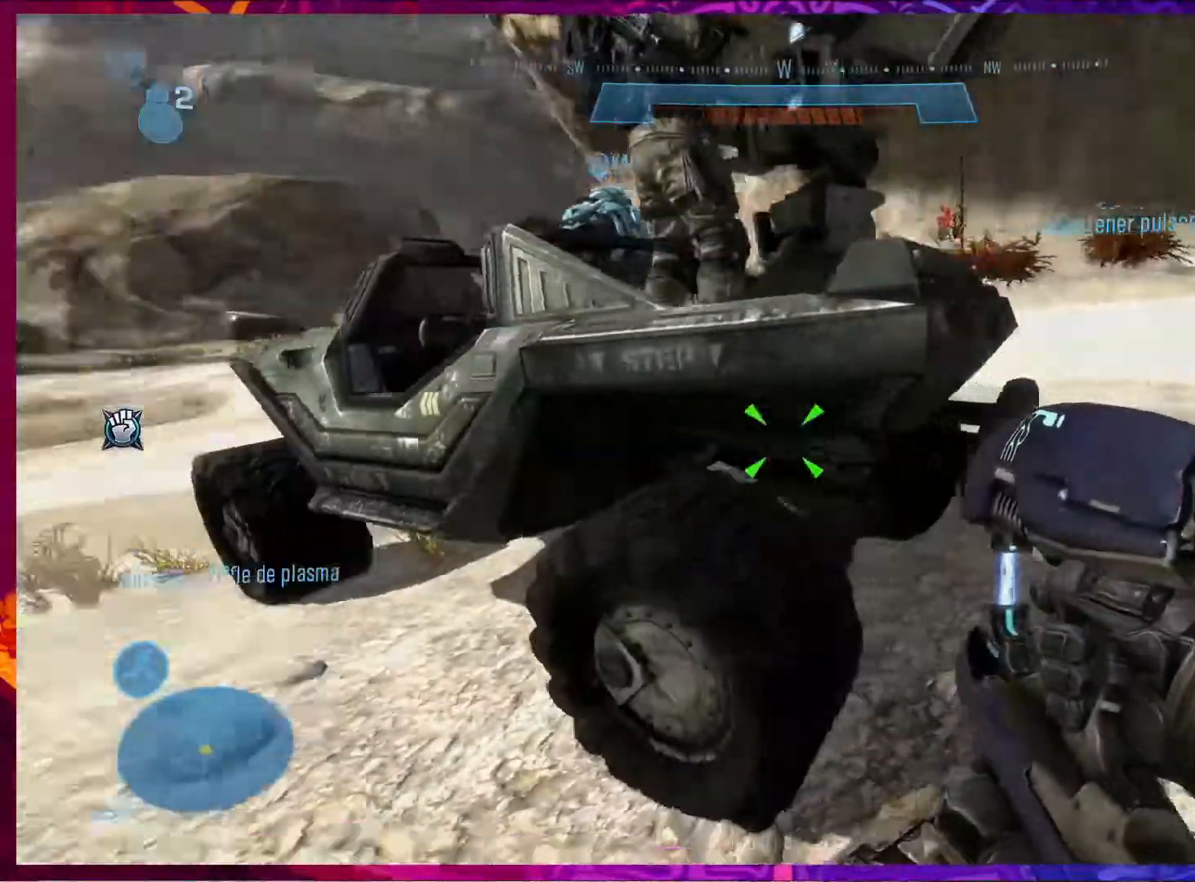
{"keys": ["w"], "mouse": [], "events": [[100, "a", "down"], [233, "a", "up"]]}
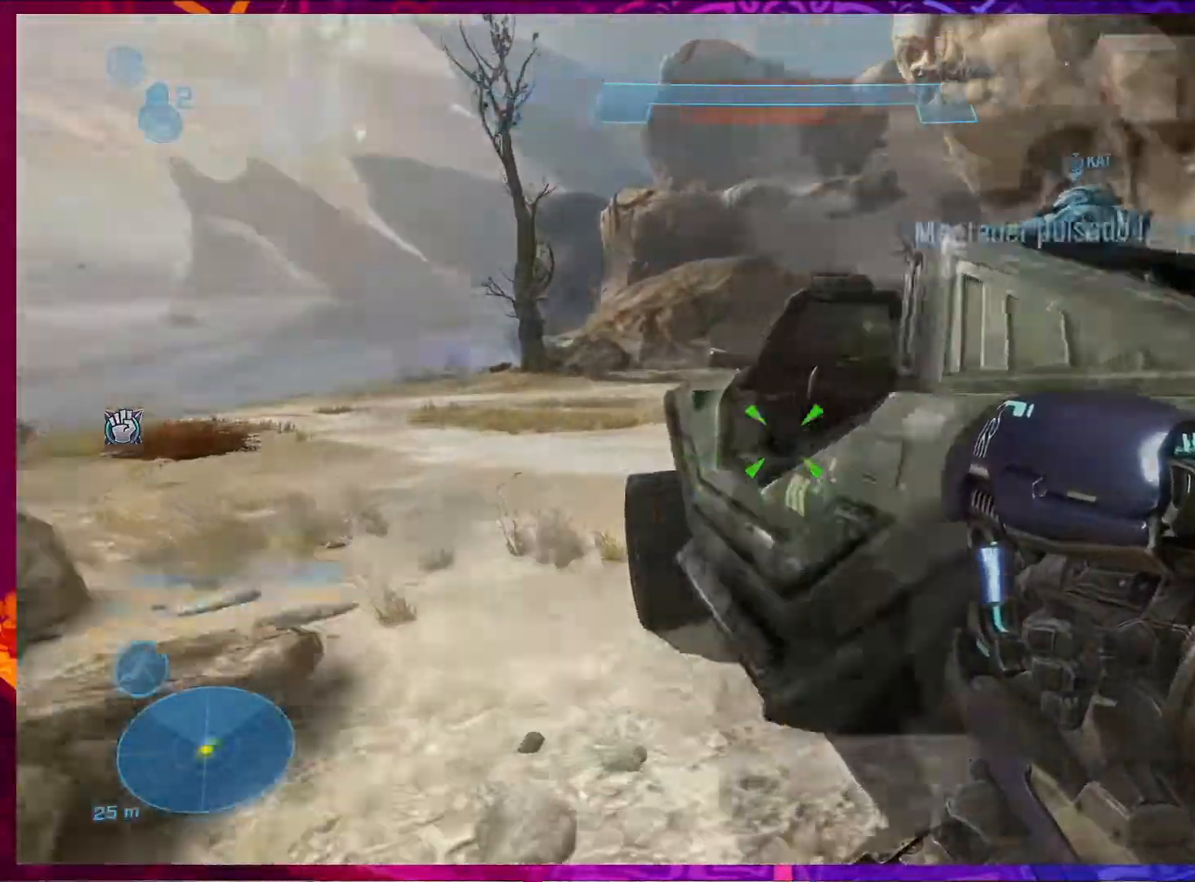
{"keys": ["e", "w"], "mouse": [], "events": [[167, "e", "down"]]}
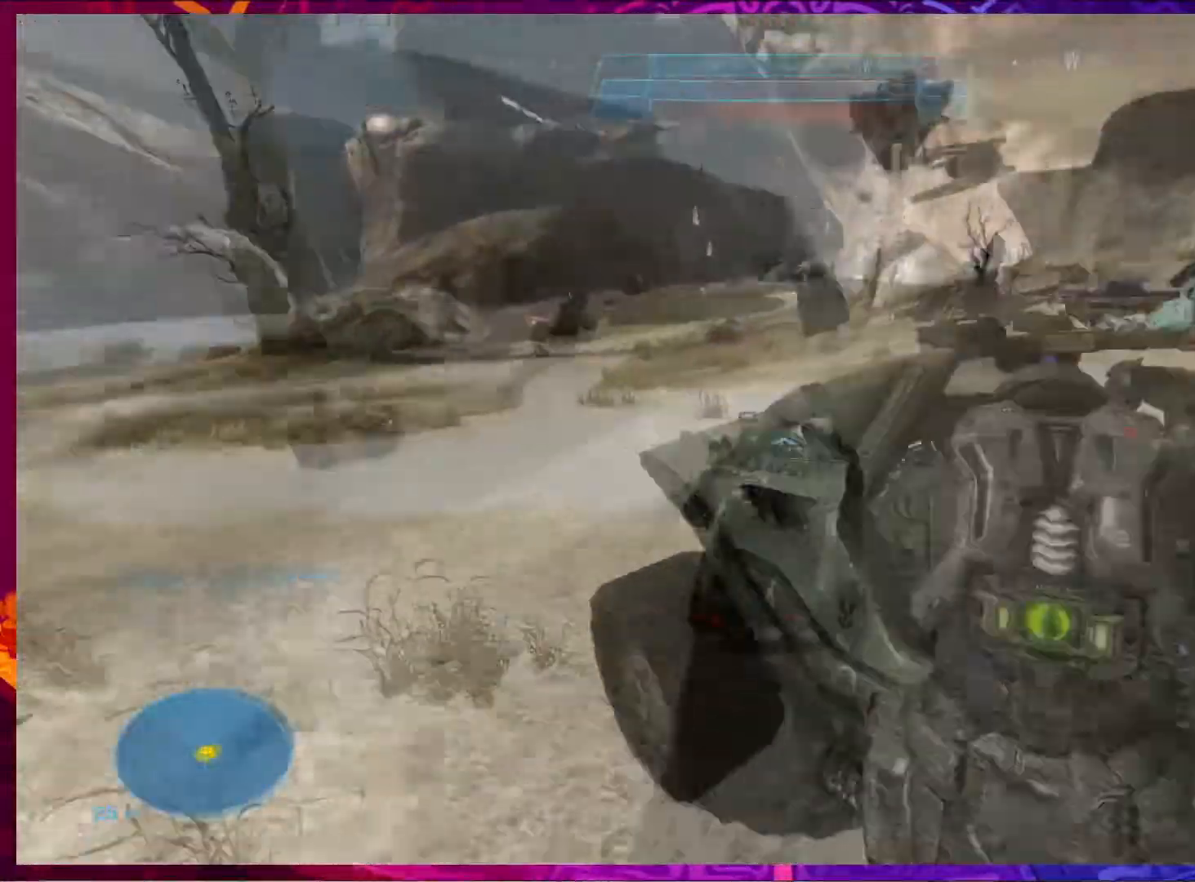
{"keys": ["w"], "mouse": [], "events": [[67, "e", "up"]]}
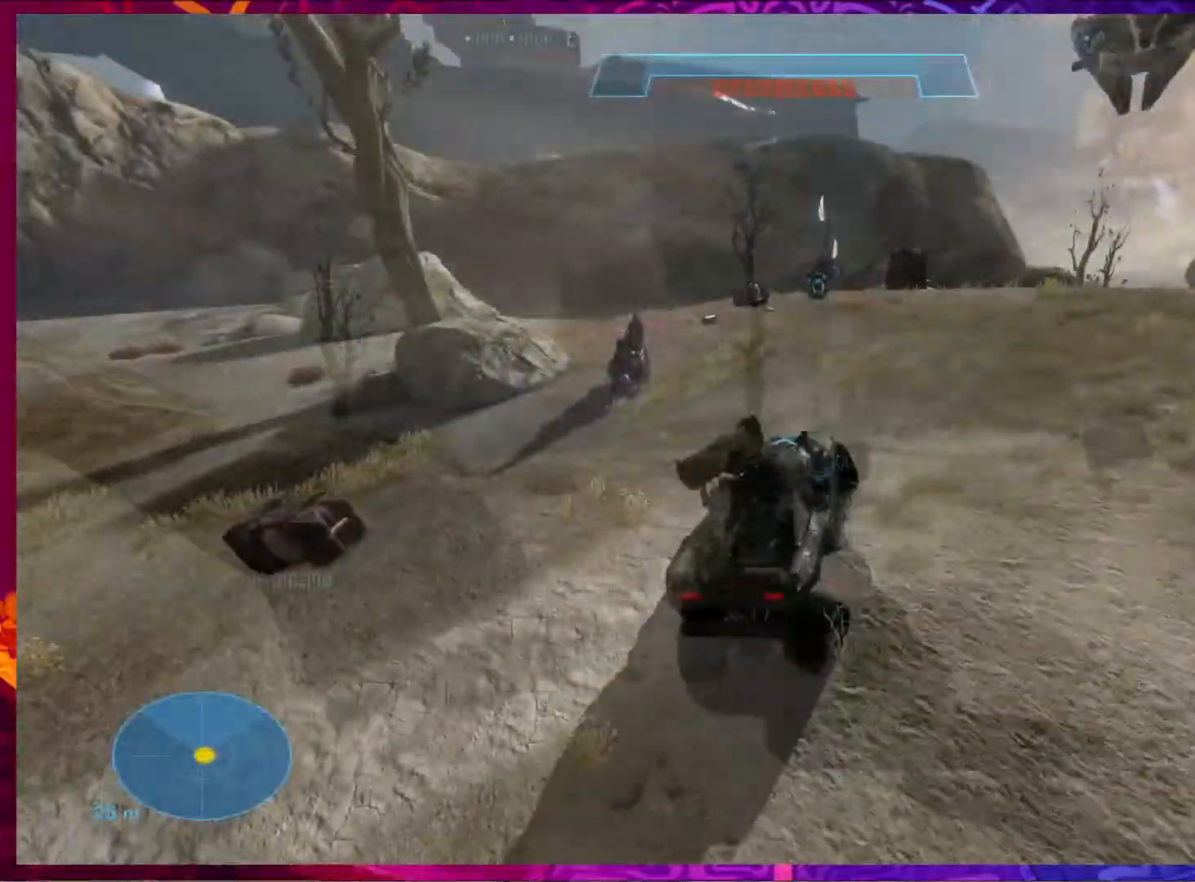
{"keys": ["w"], "mouse": [], "events": []}
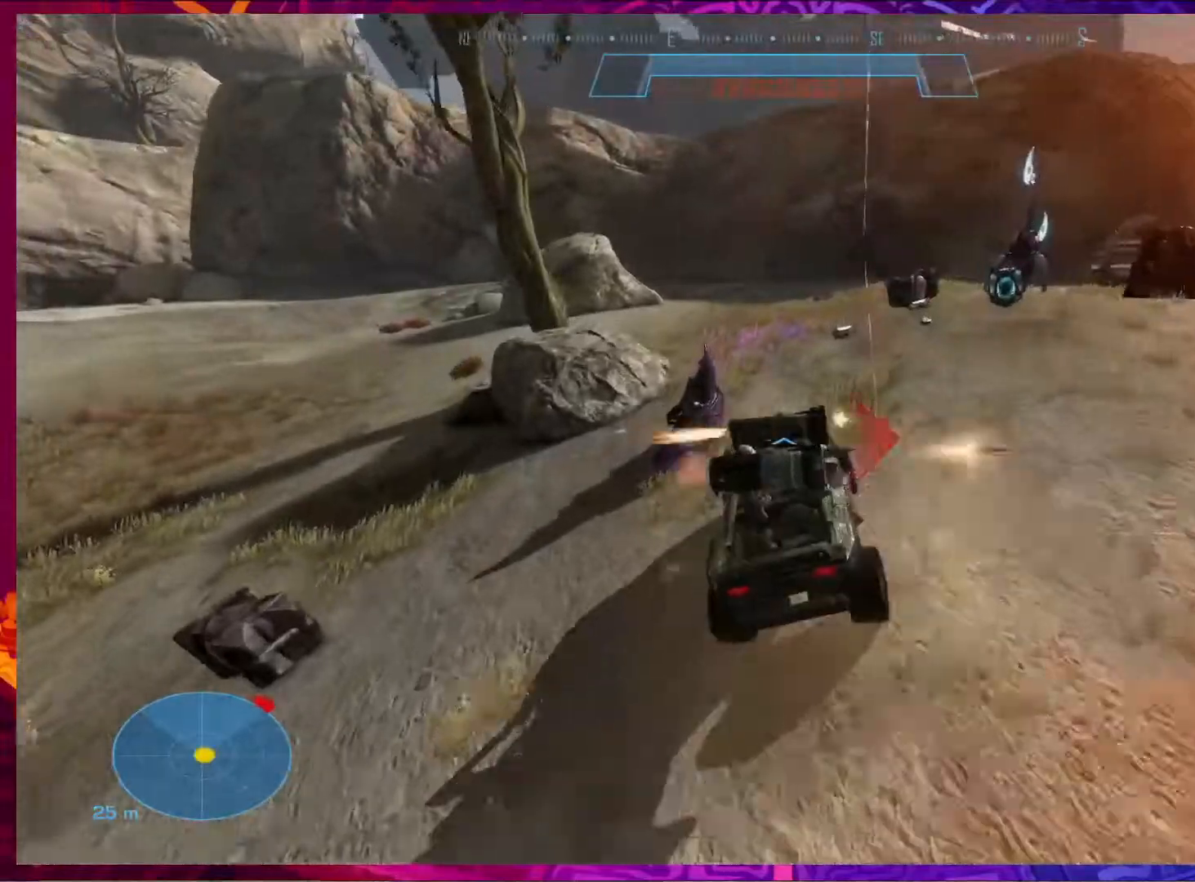
{"keys": ["w"], "mouse": [], "events": []}
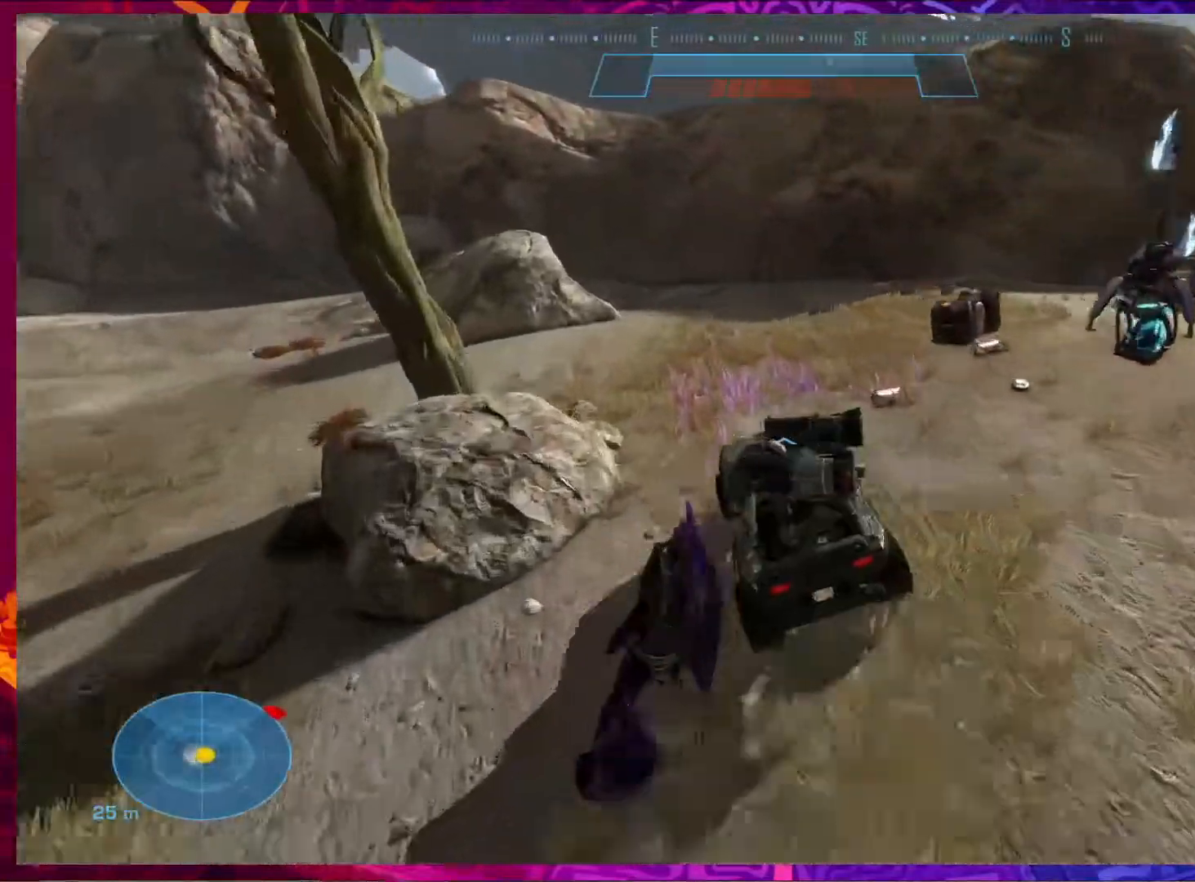
{"keys": ["w"], "mouse": [], "events": []}
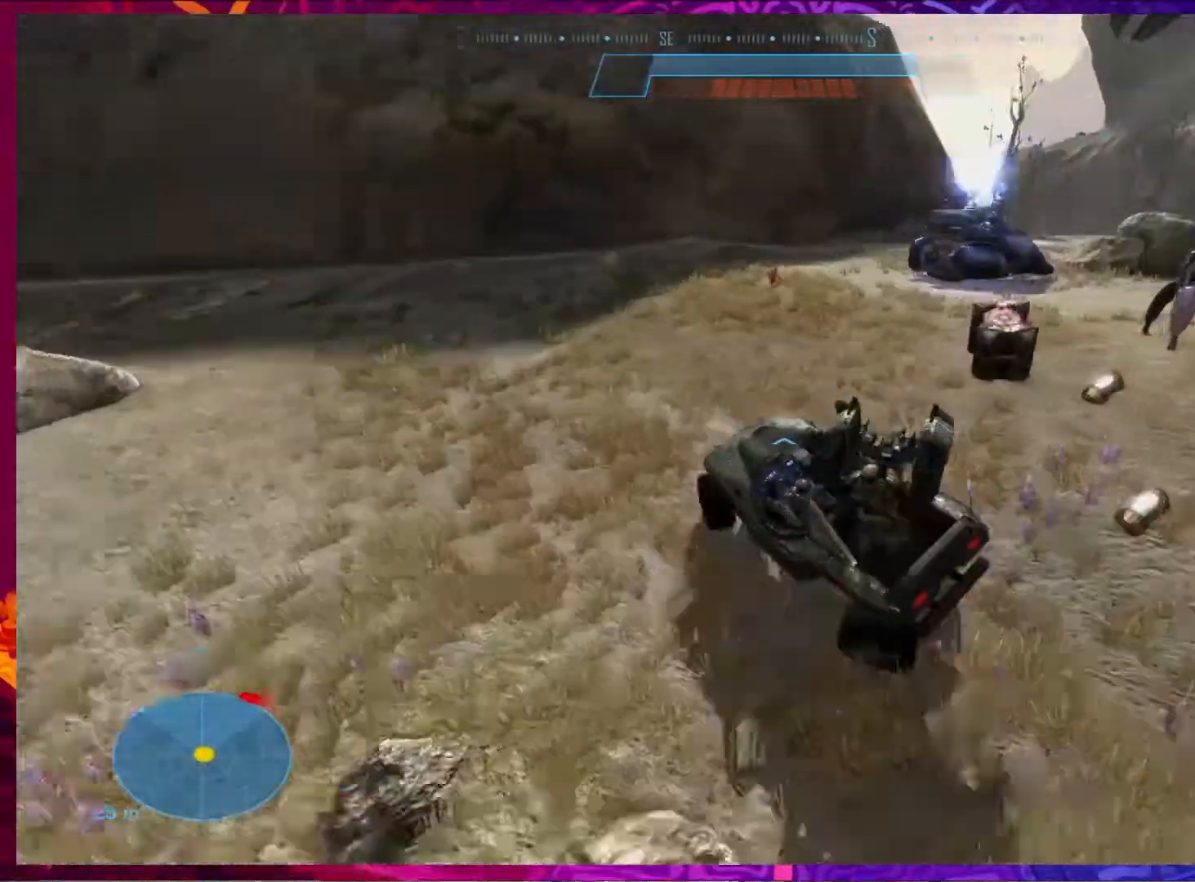
{"keys": ["w"], "mouse": [], "events": []}
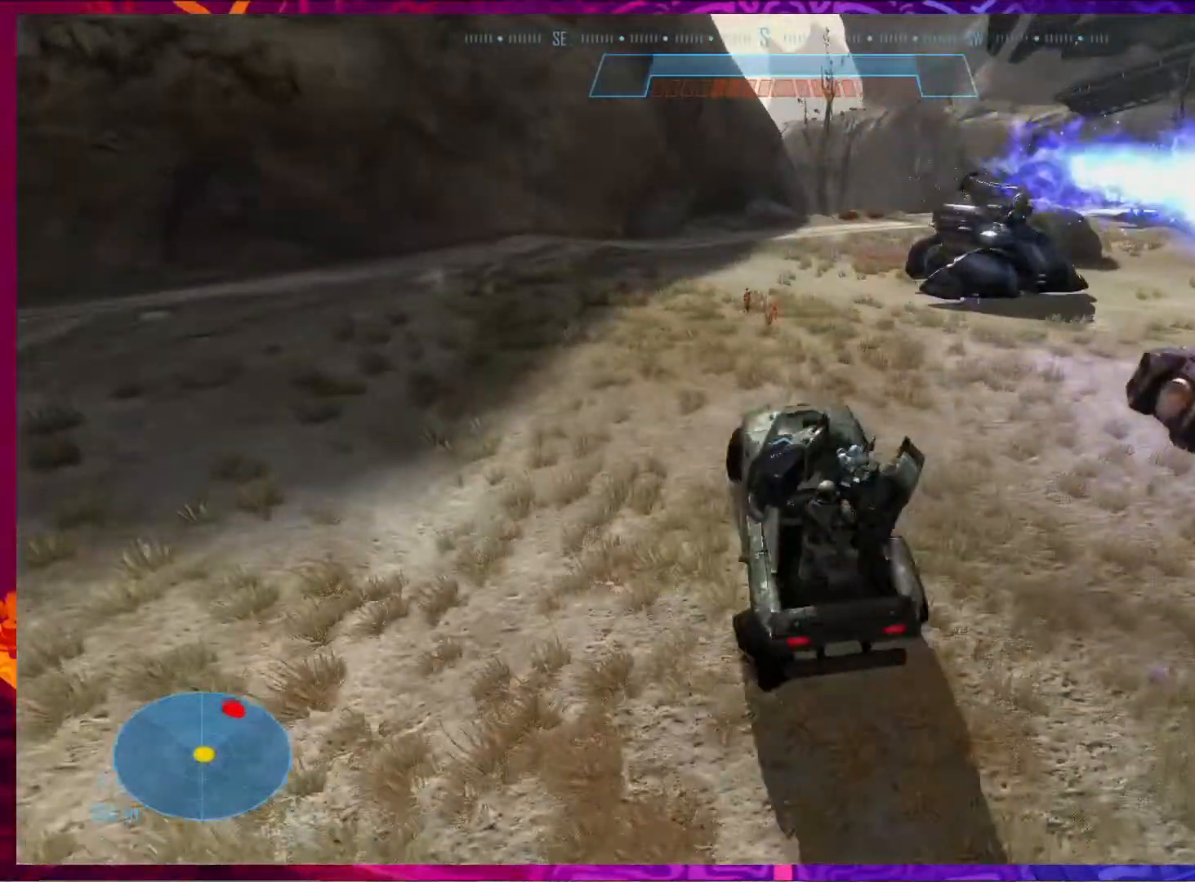
{"keys": ["w"], "mouse": [], "events": []}
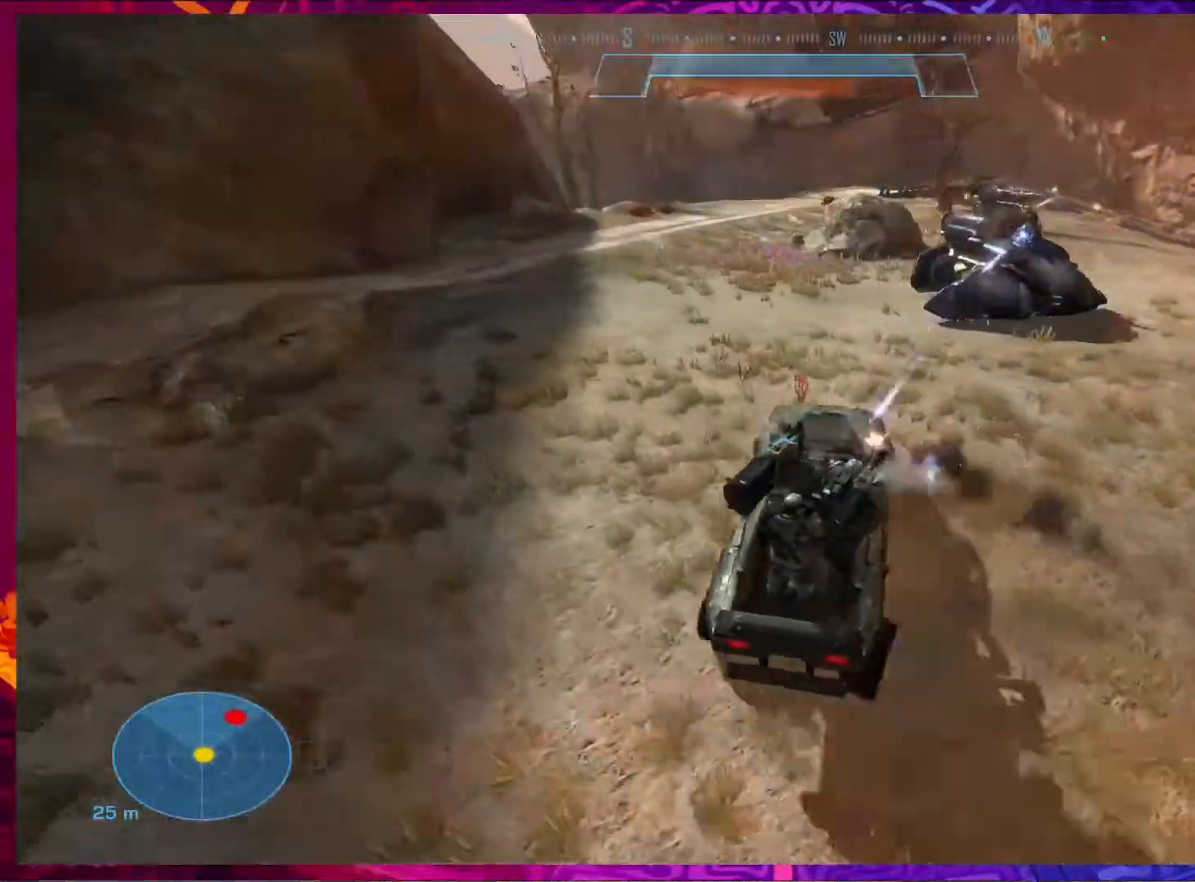
{"keys": ["w"], "mouse": [], "events": []}
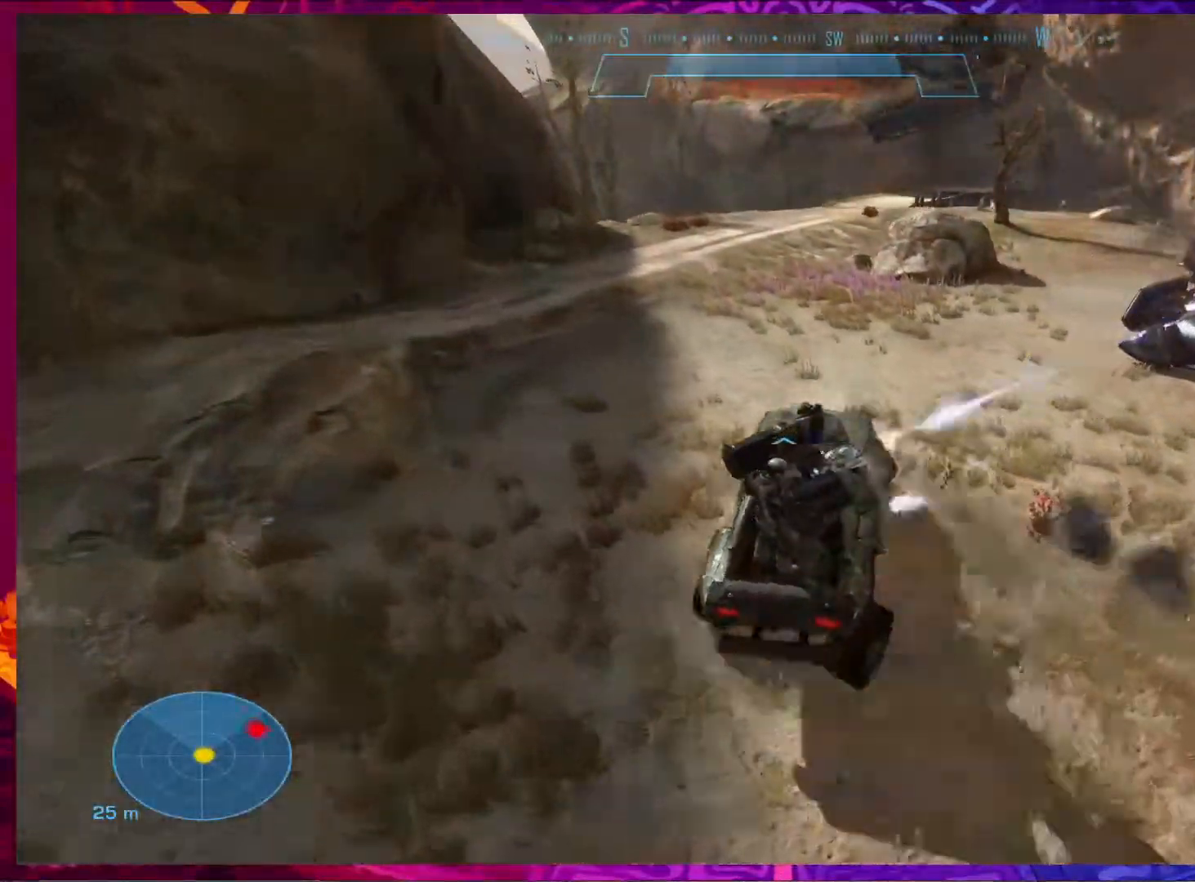
{"keys": ["w"], "mouse": [], "events": []}
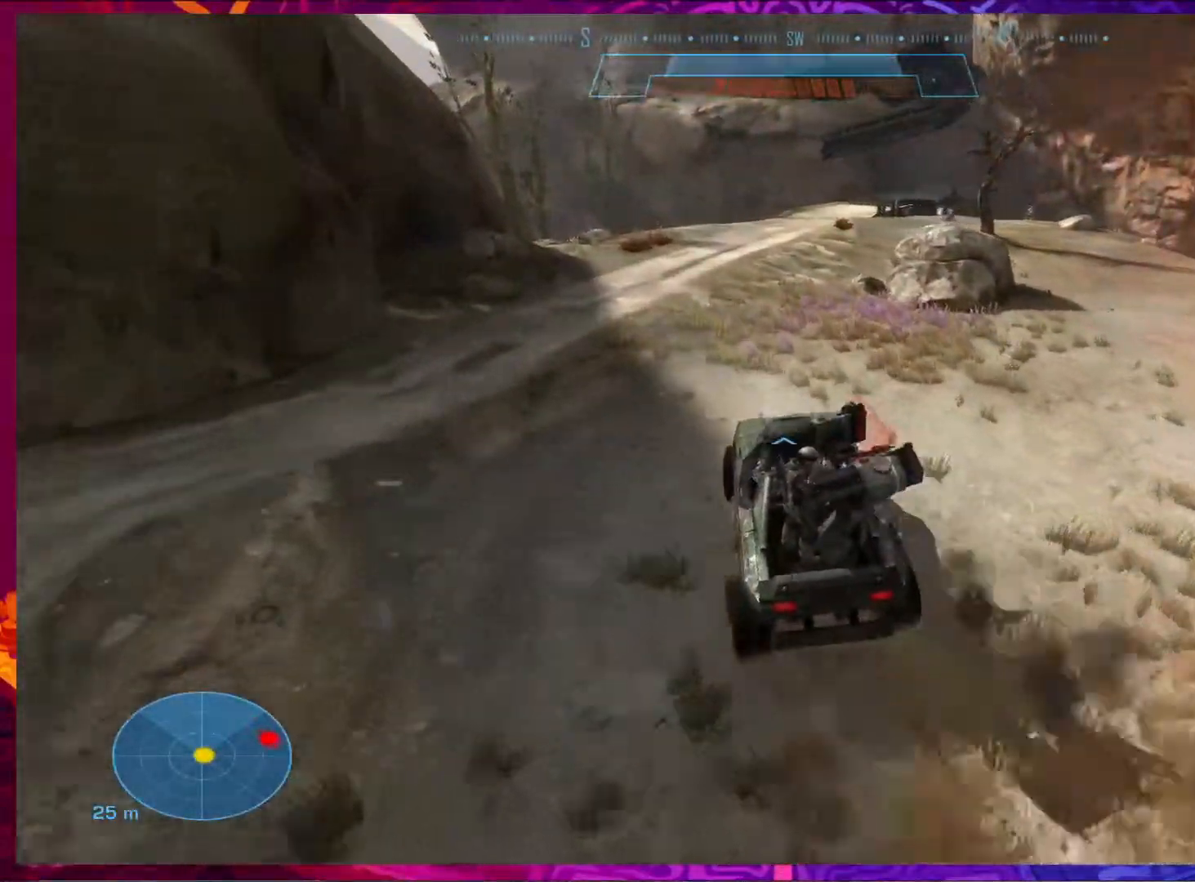
{"keys": ["w"], "mouse": [], "events": []}
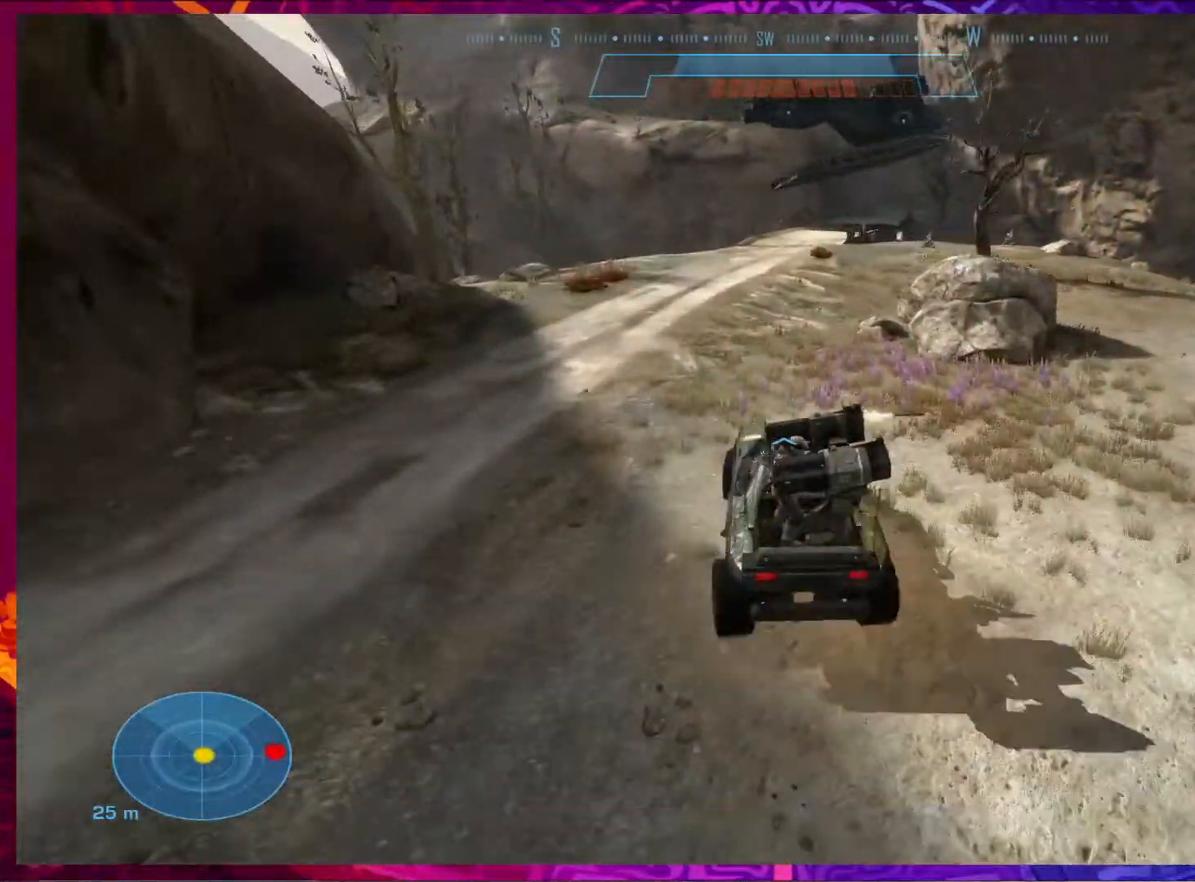
{"keys": ["w"], "mouse": [], "events": []}
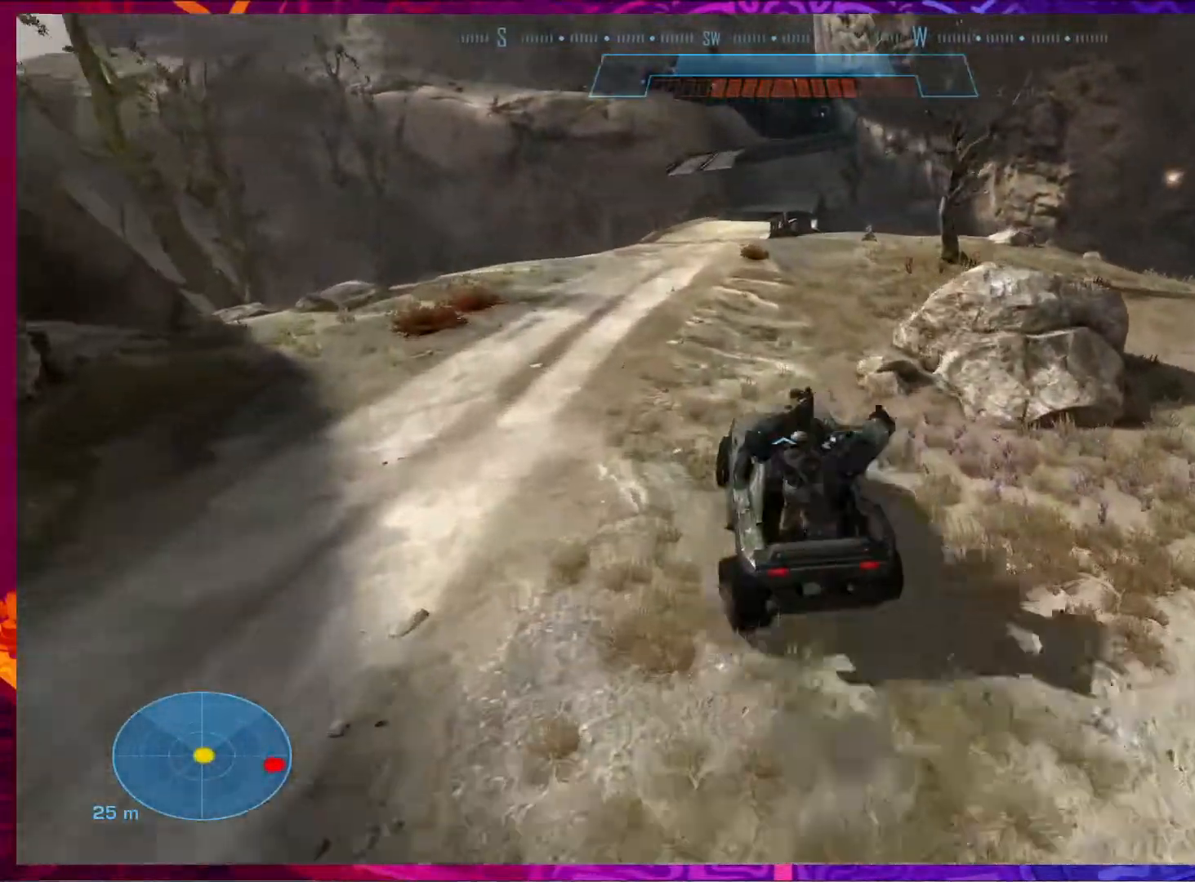
{"keys": ["w"], "mouse": [], "events": []}